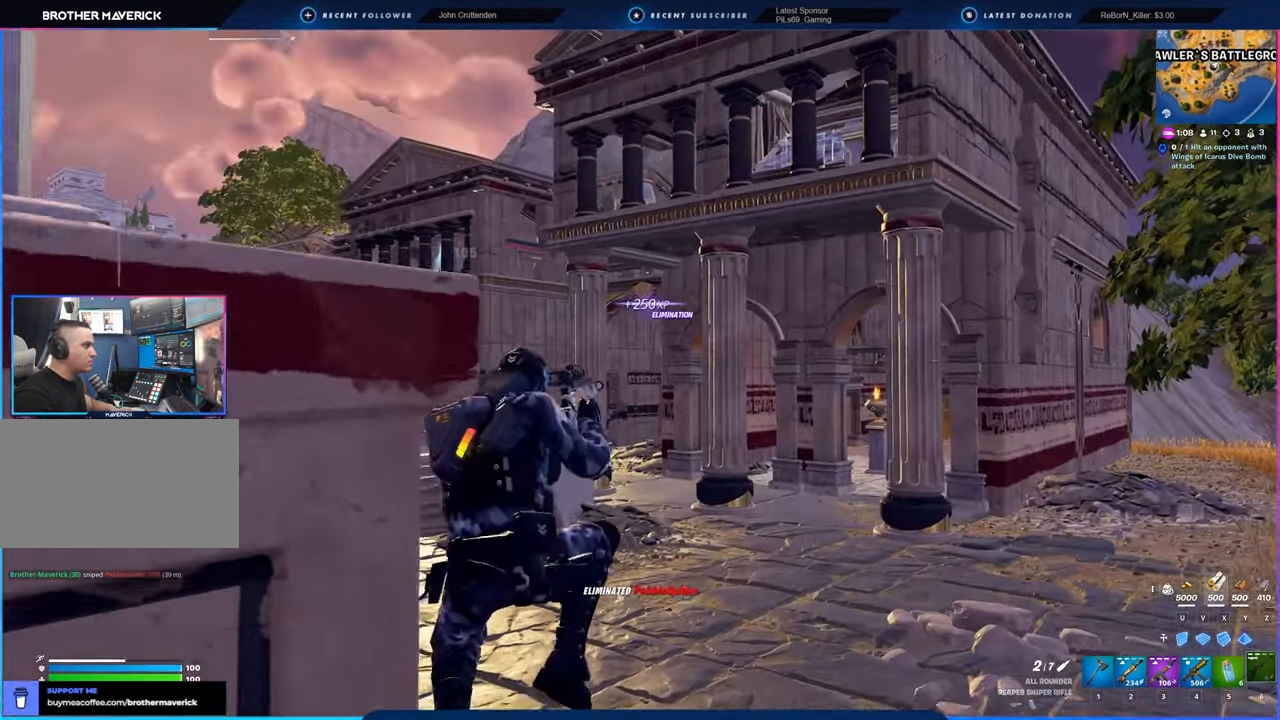
Gameplay with keyboard and mouse; each line is a JSON object with the keys and mouse buttons held at the frame after it. "events" lists presses ("down") and releases ("up") of "1", "2", "3", "4", "5", "6", "a", "alt", "c", "caps_lock", "ctrl", "d", "e", "f", "g", "n", "p", "q", "r", "s", "shift", "space", "t", "tab", "u", "v", "w", "x", "y", "z", "mouse_left", "mouse_wheel" and "mouse_right" between this image and that frame as [ms after this image, input, new state], when the widget could be followed in between. "mouse_left", "mouse_wheel", "mouse_right" = the "left", "wheel", "right" buttons of the "mouse" list. No other keys are recorded. "wheel" means that the mouse wheel is clicked or scrolled. "mouse_move" is the direction in which the mouse moves at that frame (one of eight, or "still"), when it could be read.
{"keys": ["w"], "mouse": [], "mouse_move": "still", "events": []}
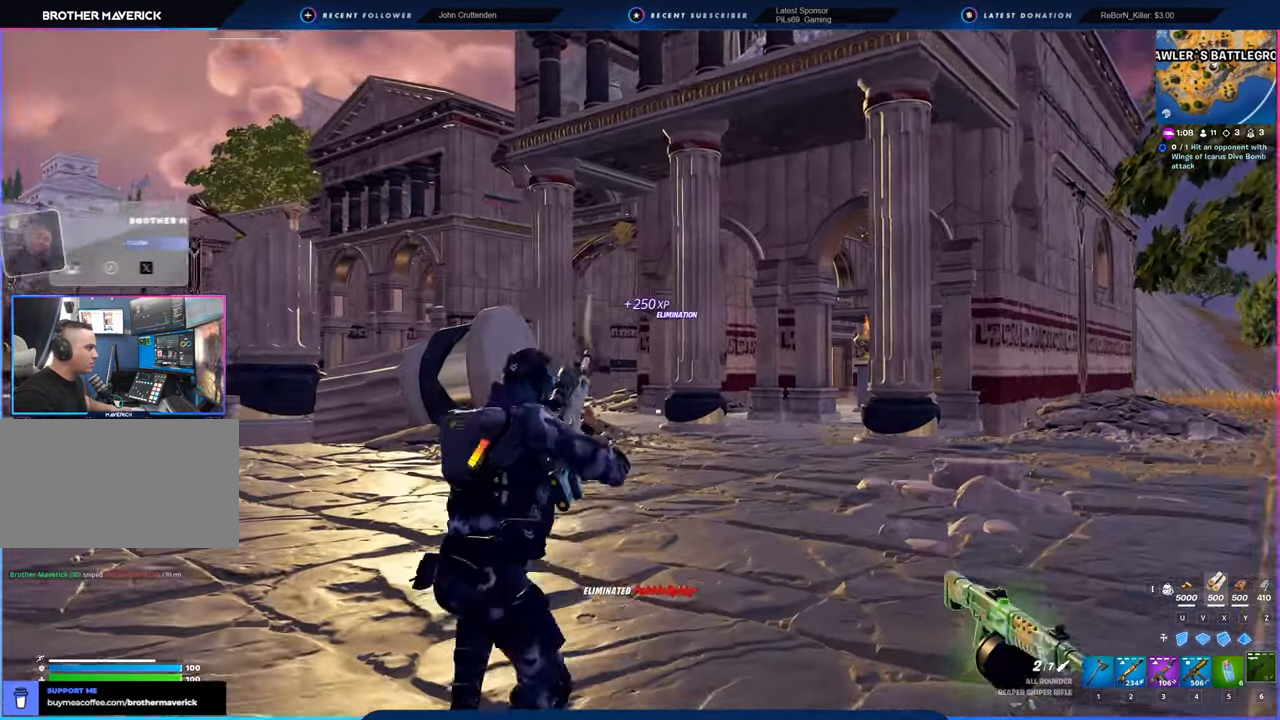
{"keys": ["d", "w"], "mouse": [], "mouse_move": "still", "events": [[50, "d", "down"], [133, "space", "down"], [350, "space", "up"]]}
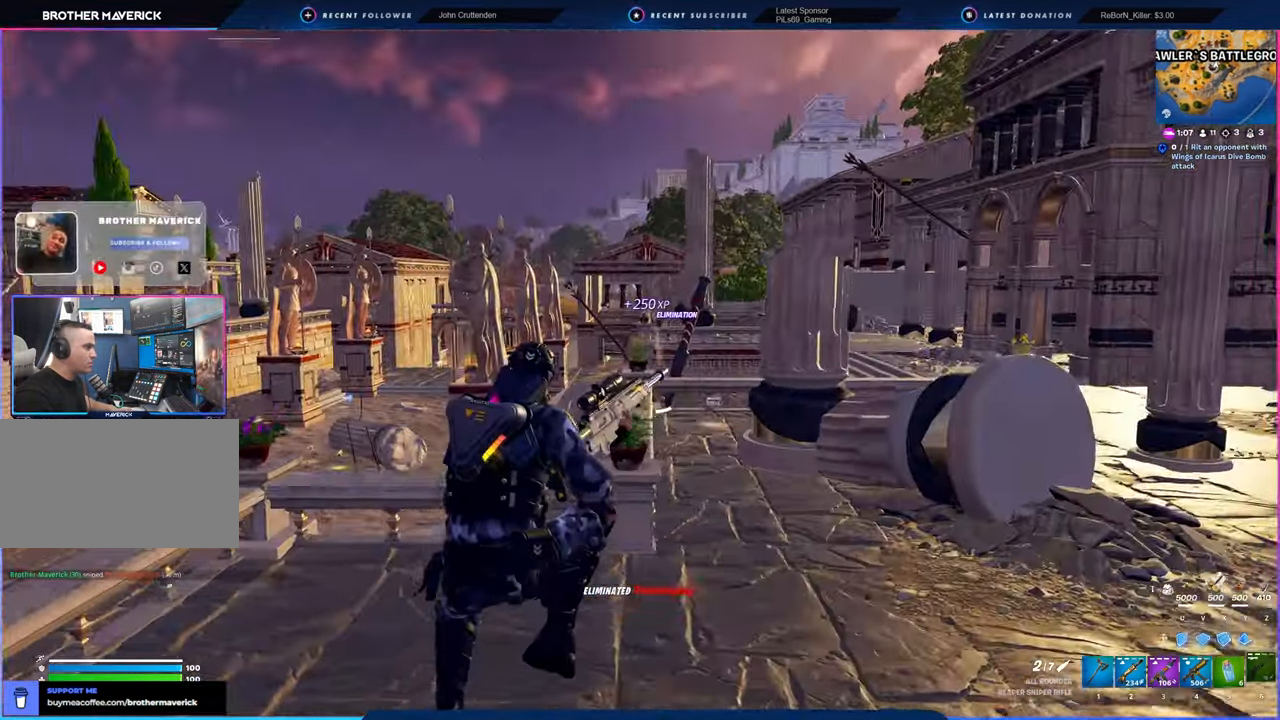
{"keys": ["d", "w"], "mouse": [], "mouse_move": "still", "events": []}
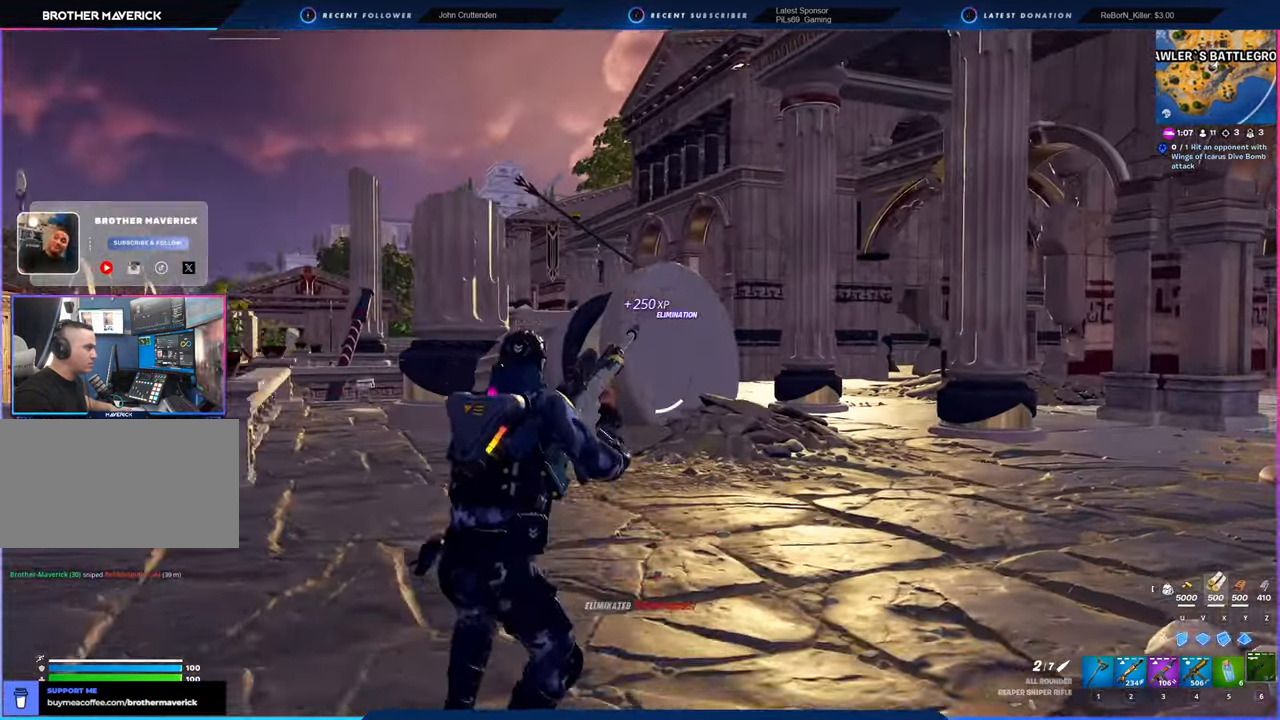
{"keys": ["d", "w"], "mouse": [], "mouse_move": "still", "events": [[300, "space", "down"], [450, "space", "up"]]}
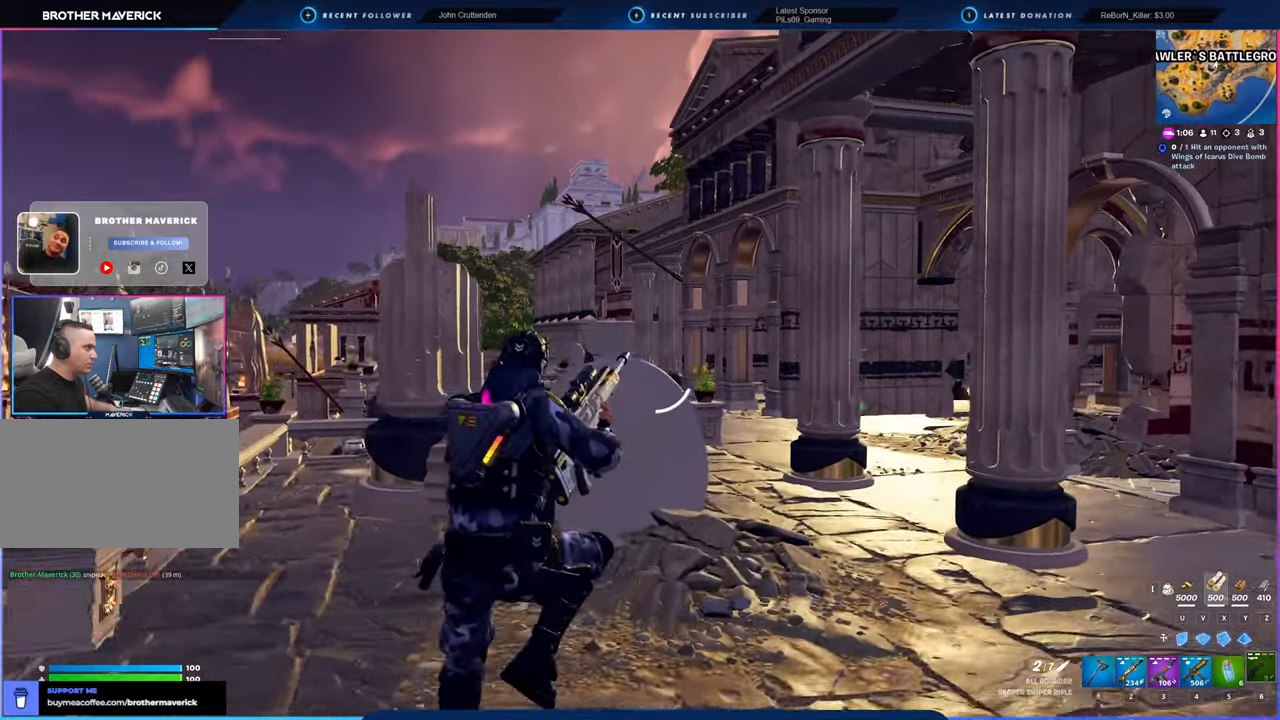
{"keys": ["d", "w"], "mouse": [], "mouse_move": "still", "events": [[133, "d", "up"], [316, "d", "down"]]}
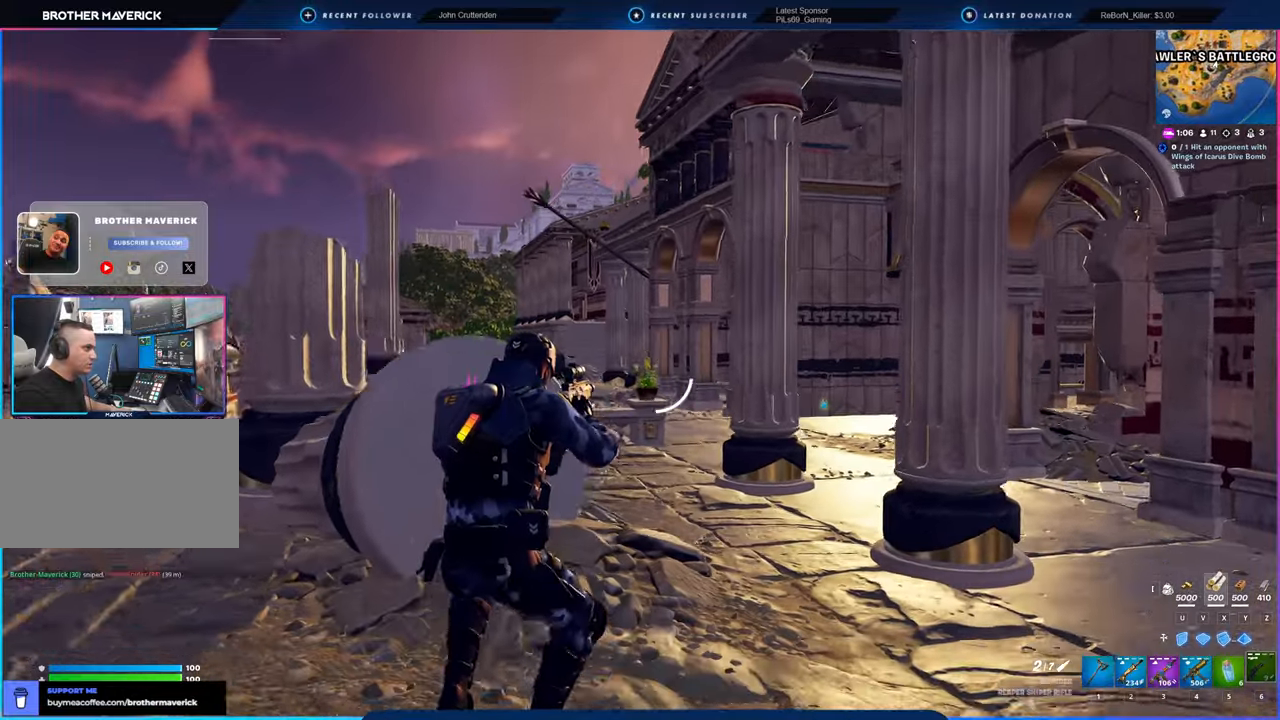
{"keys": ["w"], "mouse": [], "mouse_move": "still", "events": [[300, "d", "up"], [400, "shift", "down"], [483, "shift", "up"]]}
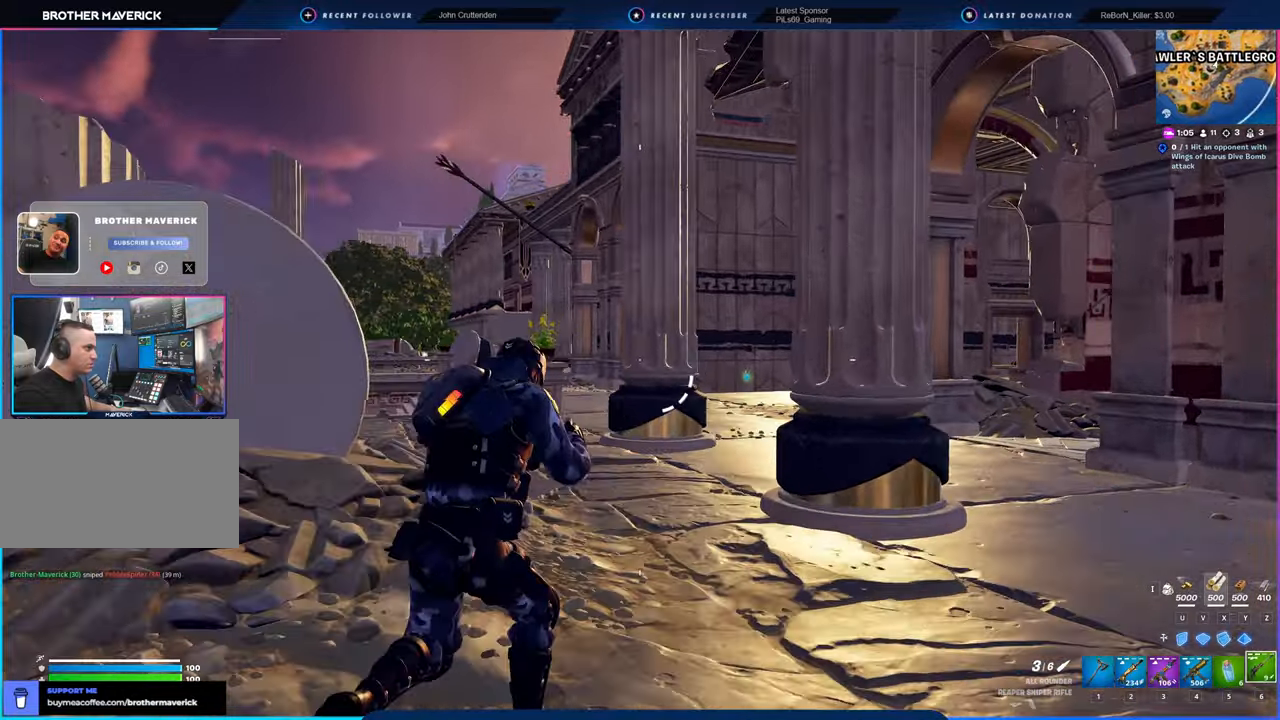
{"keys": ["w"], "mouse": [], "mouse_move": "still", "events": []}
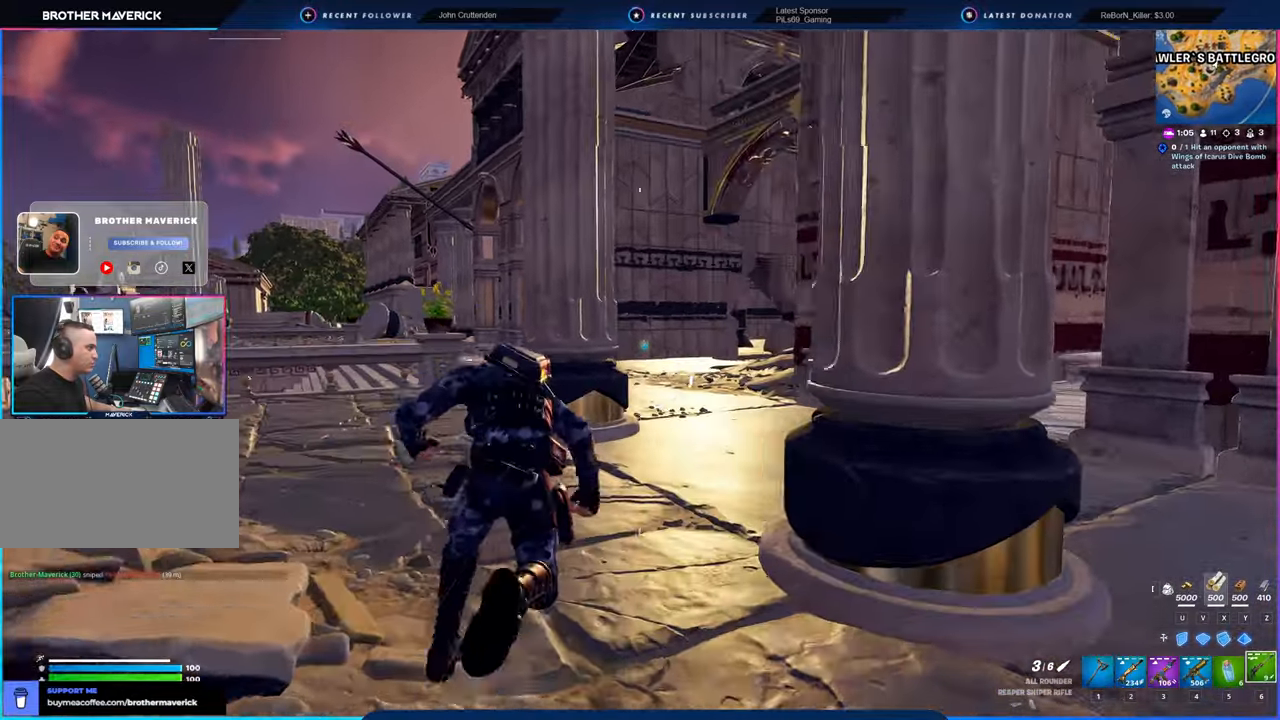
{"keys": ["w"], "mouse": [], "mouse_move": "left", "events": [[83, "d", "down"], [266, "d", "up"]]}
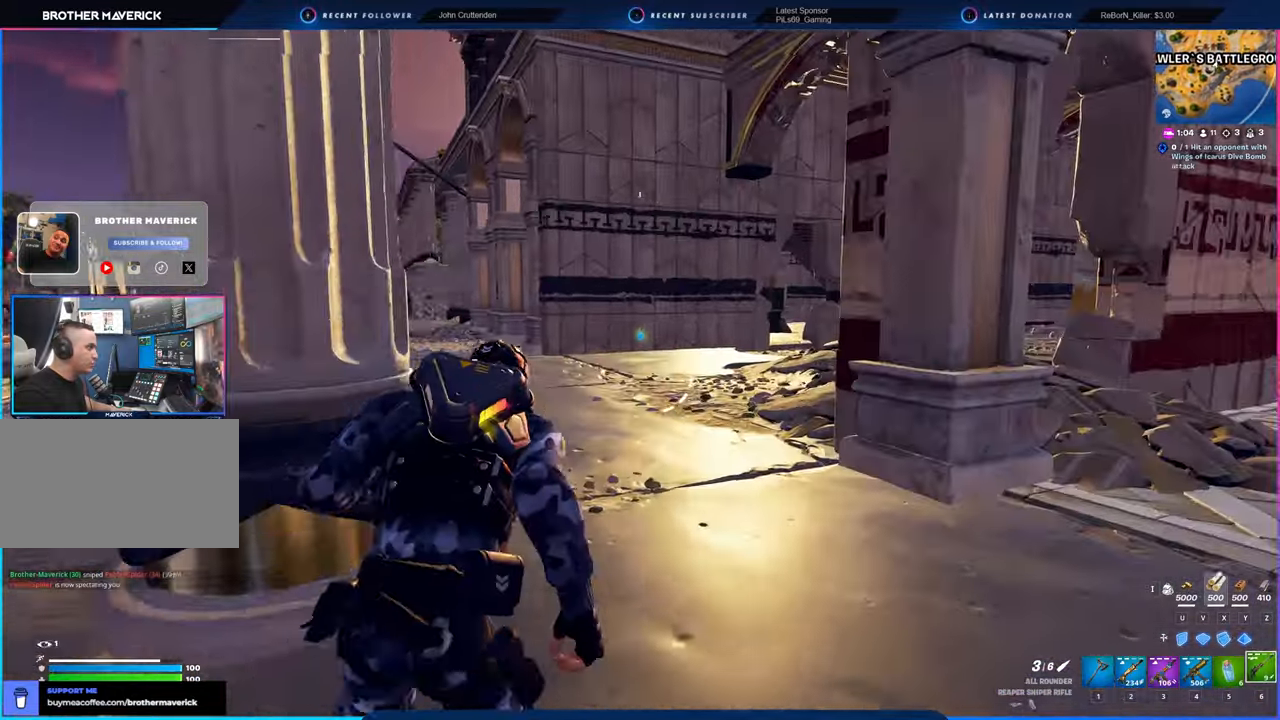
{"keys": ["w"], "mouse": [], "mouse_move": "still", "events": [[283, "space", "down"], [383, "p", "down"], [450, "p", "up"], [450, "space", "up"]]}
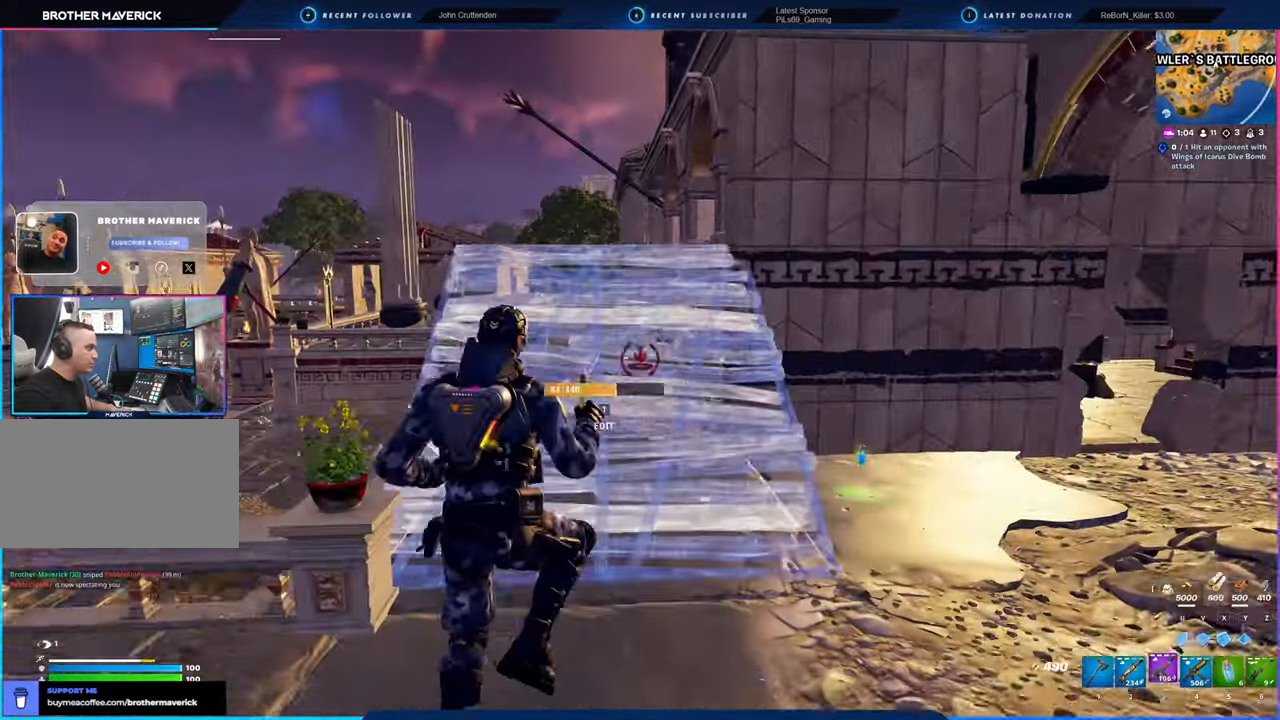
{"keys": ["w"], "mouse": [], "mouse_move": "still", "events": []}
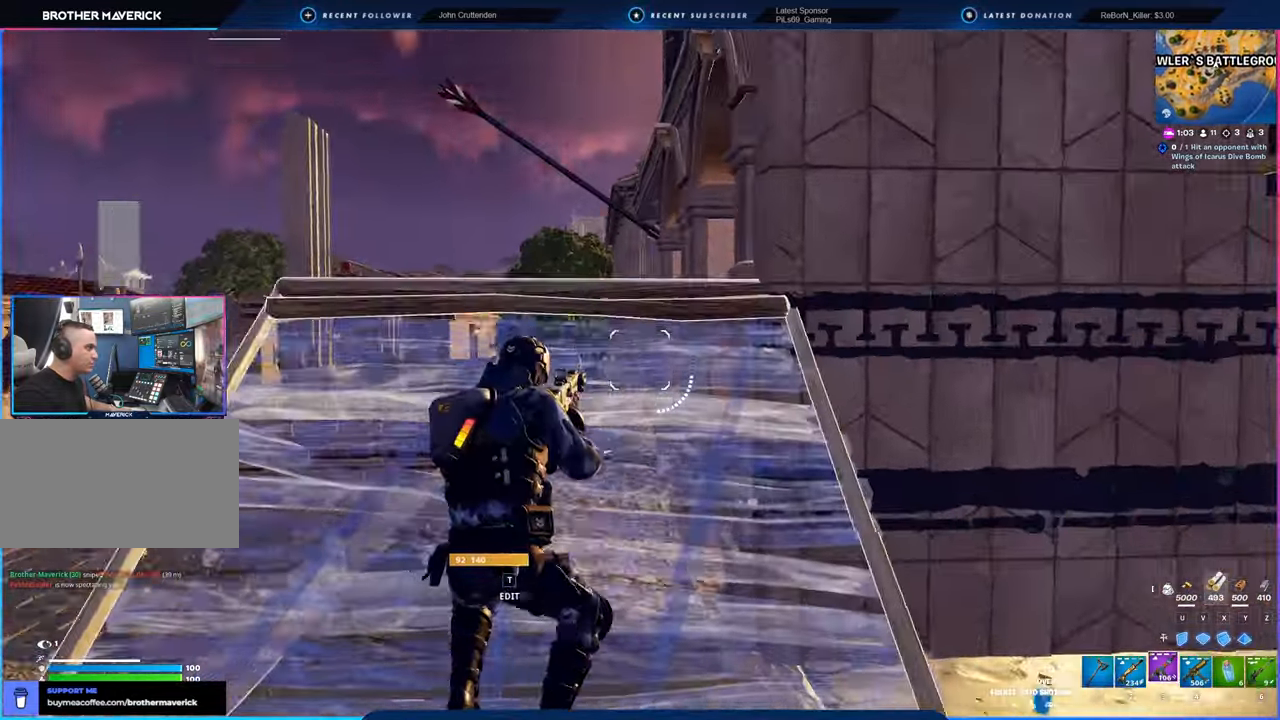
{"keys": ["w"], "mouse": [], "mouse_move": "up-left", "events": [[183, "shift", "down"], [316, "shift", "up"]]}
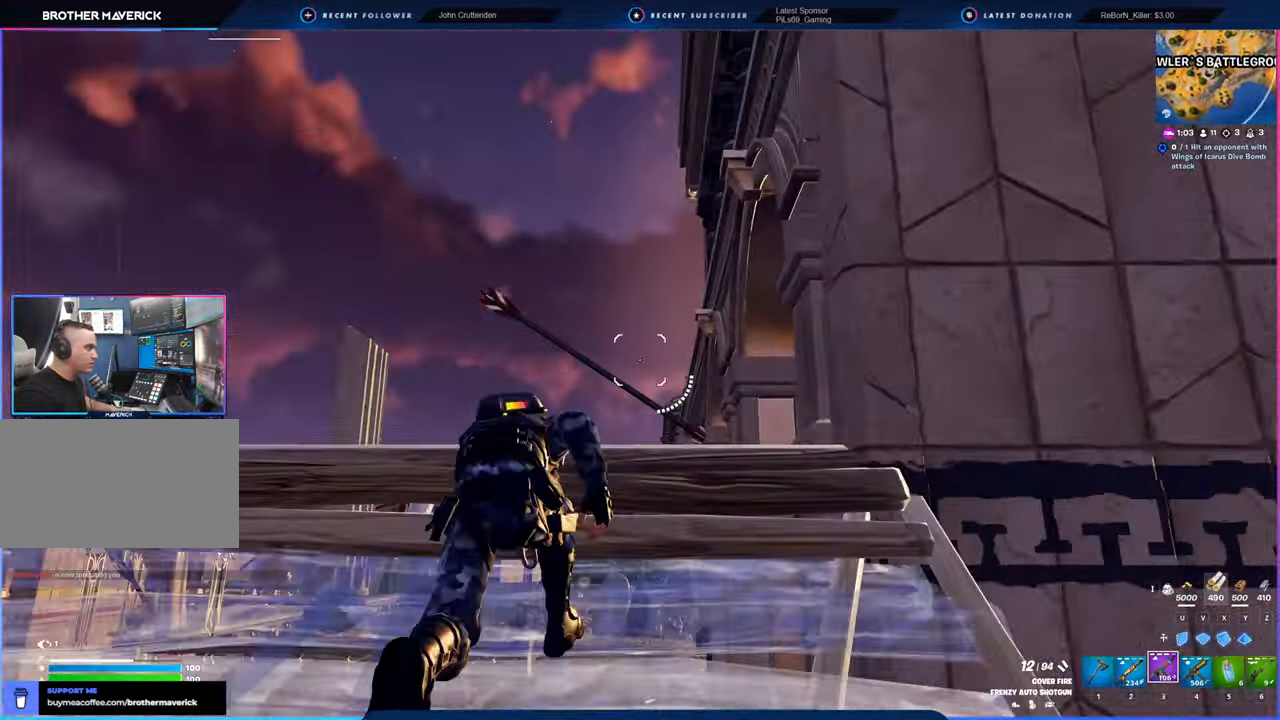
{"keys": ["a", "space", "w"], "mouse": [], "mouse_move": "down-right", "events": [[100, "x", "down"], [150, "x", "up"], [250, "a", "down"], [250, "p", "down"], [266, "p", "up"], [466, "space", "down"]]}
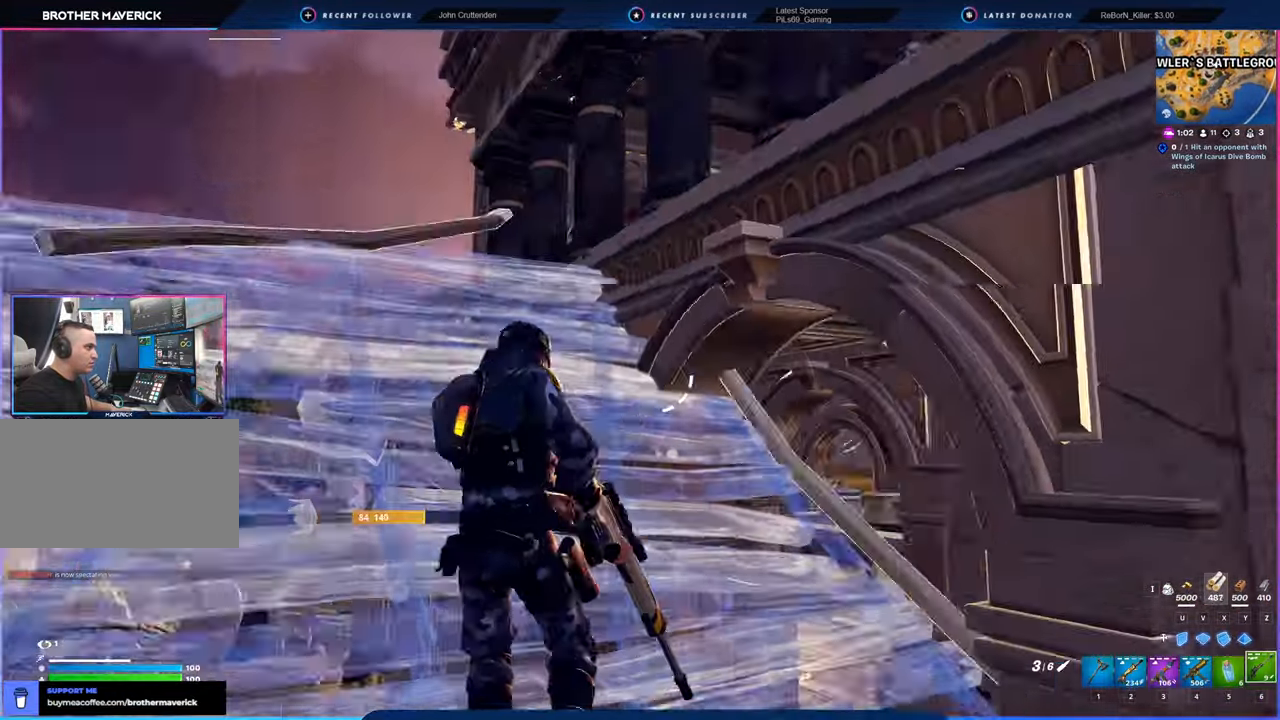
{"keys": ["a", "w"], "mouse": [], "mouse_move": "down-right", "events": [[100, "space", "up"]]}
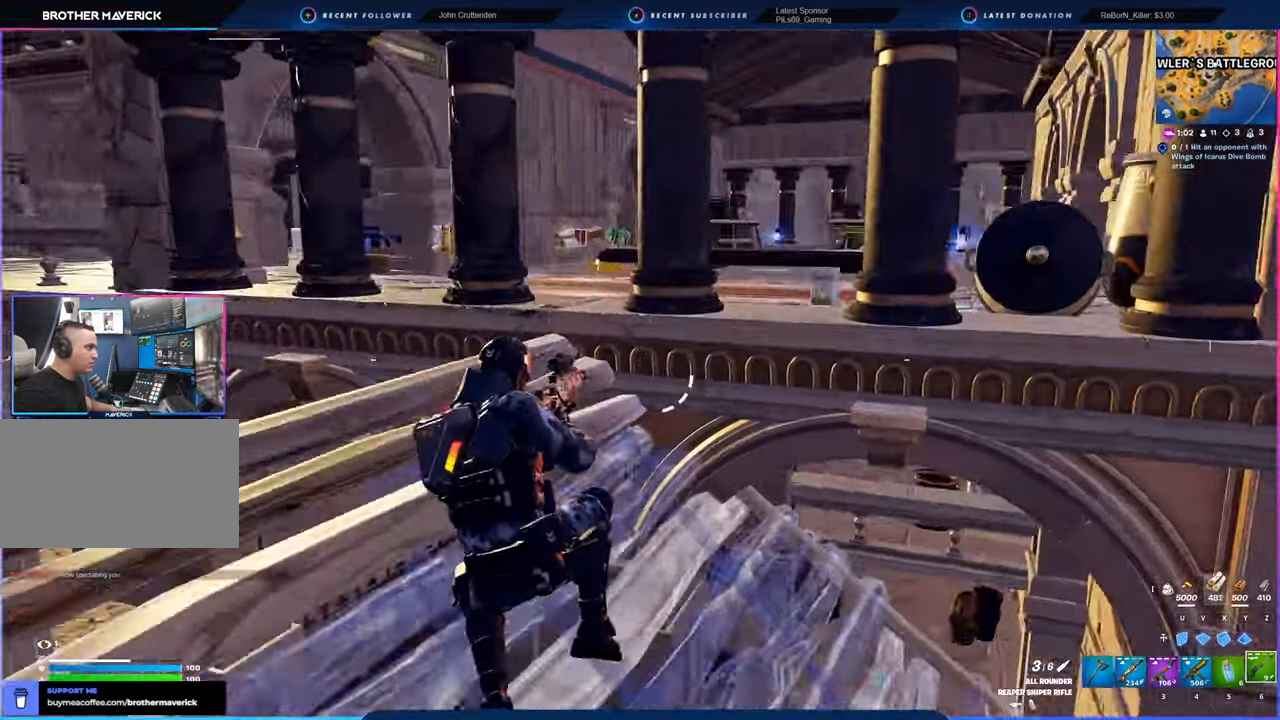
{"keys": ["w"], "mouse": [], "mouse_move": "right", "events": [[66, "a", "up"], [350, "d", "down"], [500, "d", "up"]]}
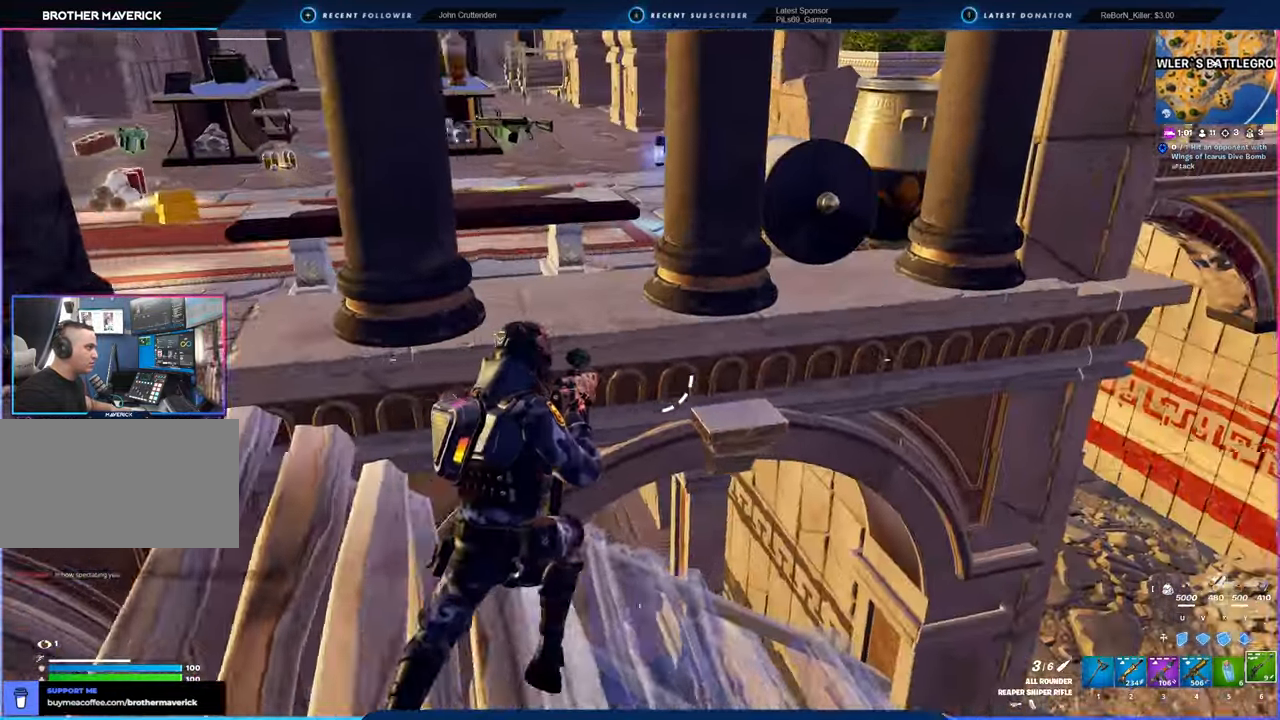
{"keys": ["space", "w"], "mouse": [], "mouse_move": "still", "events": [[133, "space", "down"]]}
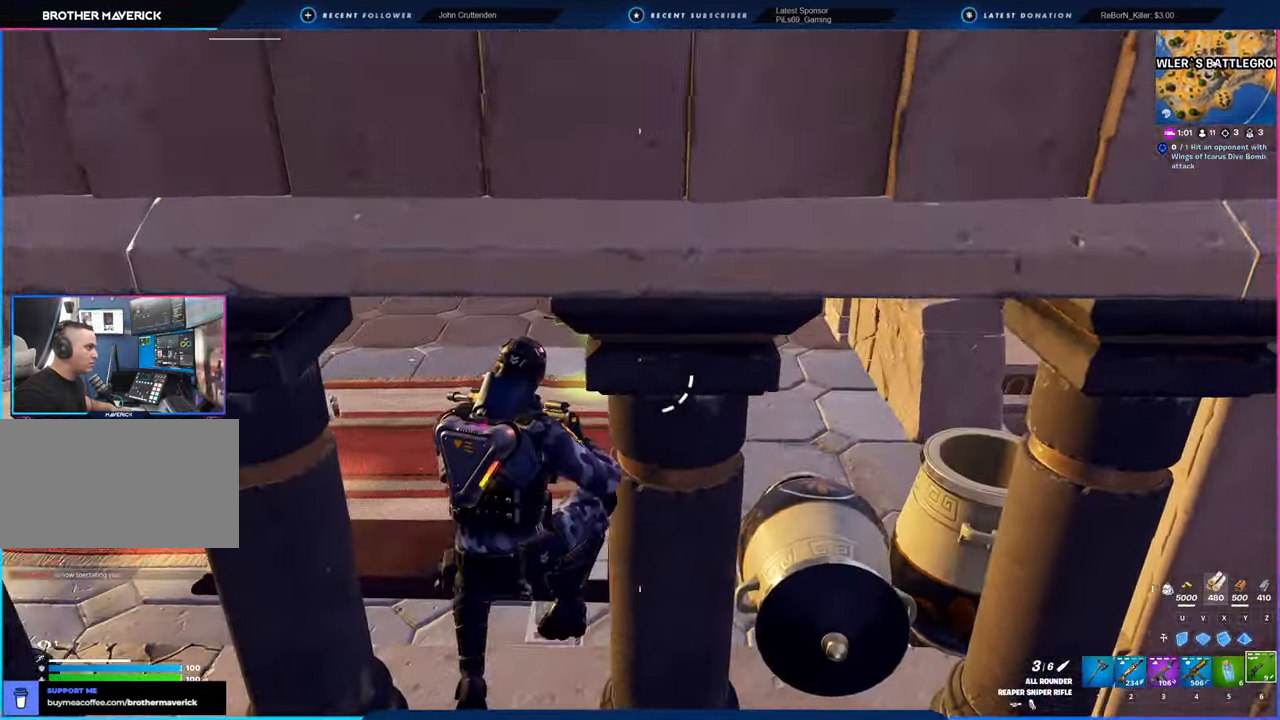
{"keys": ["w"], "mouse": [], "mouse_move": "right", "events": [[100, "a", "down"], [200, "space", "up"], [433, "a", "up"]]}
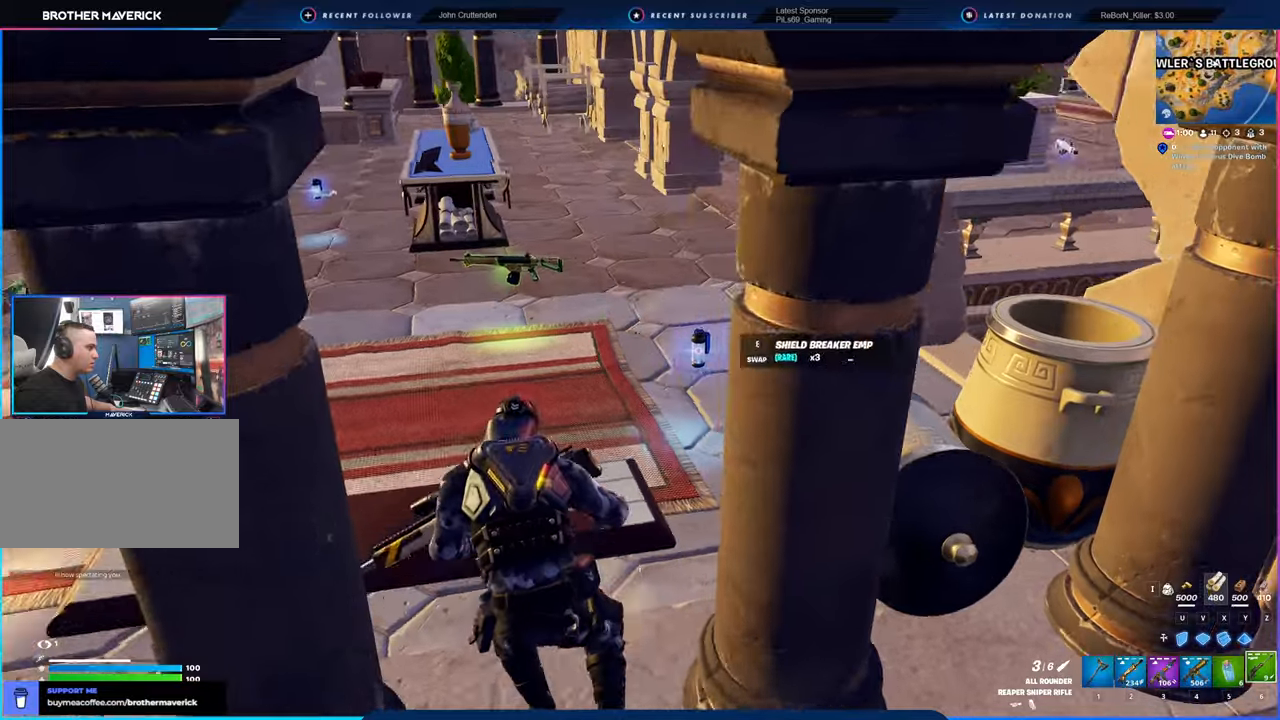
{"keys": ["a", "w"], "mouse": [], "mouse_move": "left", "events": [[116, "d", "down"], [216, "space", "down"], [266, "d", "up"], [366, "a", "down"], [416, "space", "up"]]}
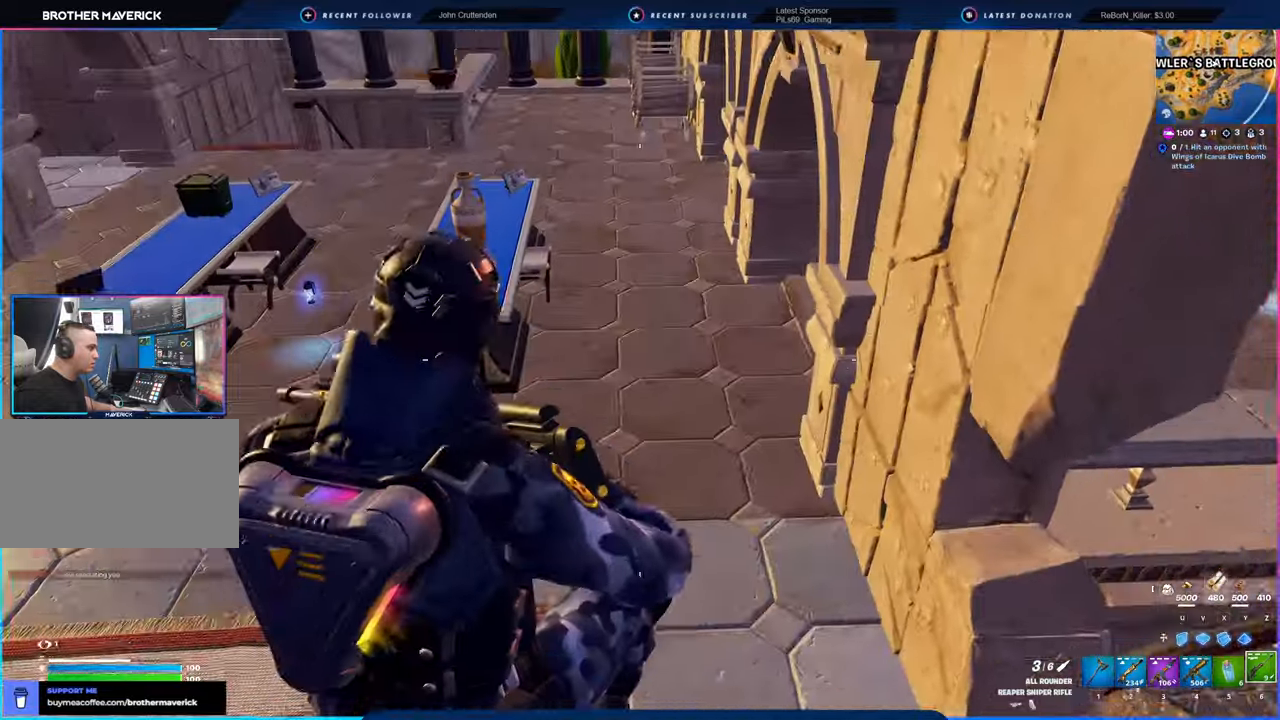
{"keys": ["w"], "mouse": [], "mouse_move": "still", "events": [[33, "w", "up"], [183, "w", "down"], [316, "a", "up"]]}
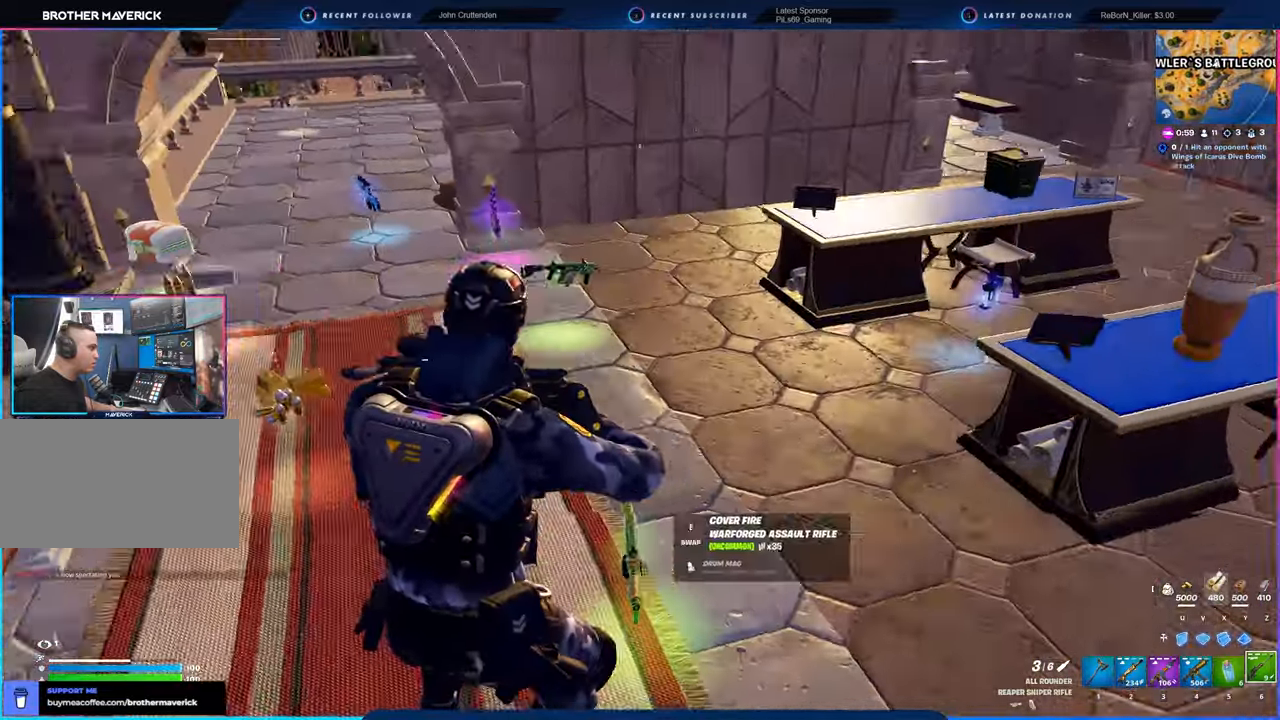
{"keys": ["w"], "mouse": [], "mouse_move": "still", "events": [[216, "shift", "down"], [333, "shift", "up"]]}
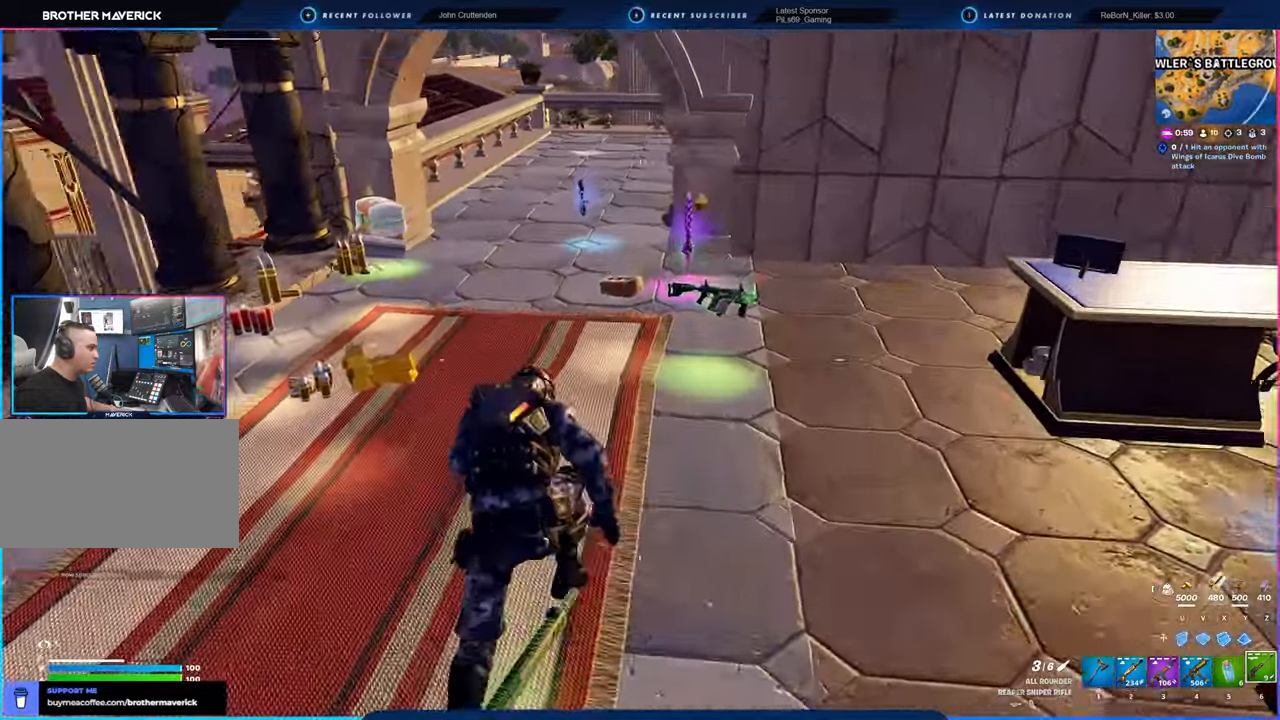
{"keys": ["a", "w"], "mouse": [], "mouse_move": "right", "events": [[83, "a", "down"]]}
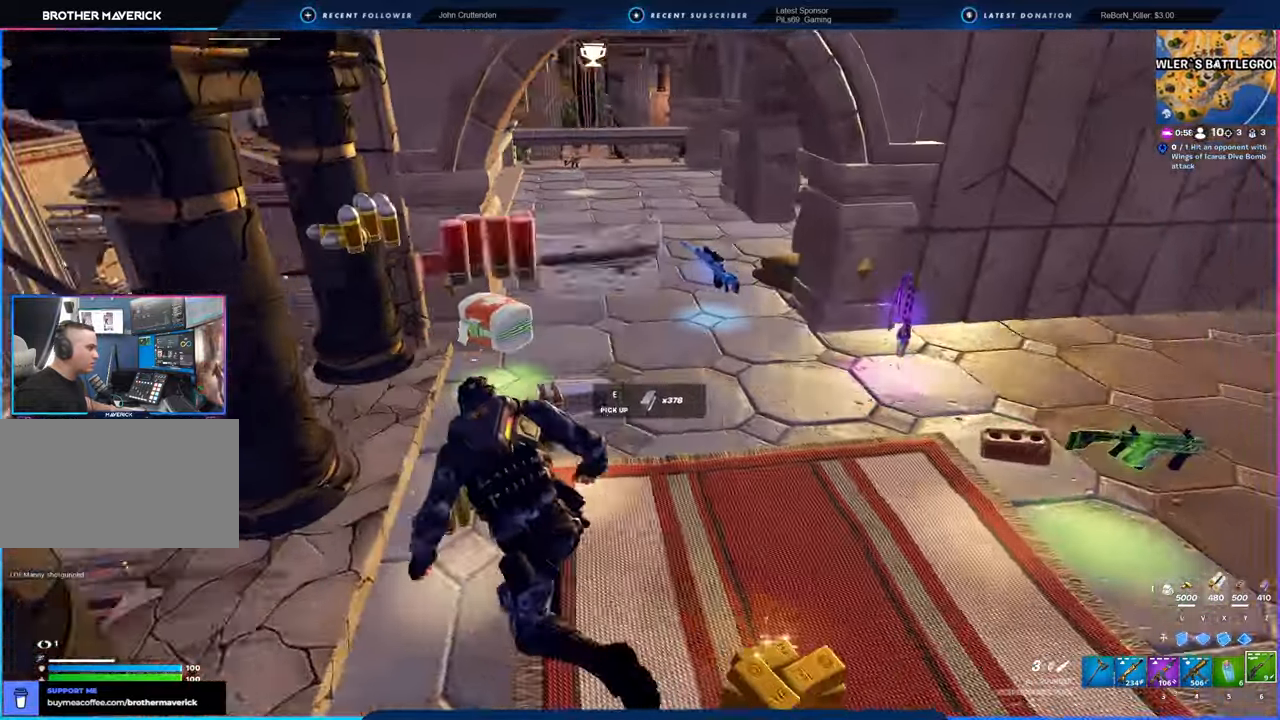
{"keys": ["a"], "mouse": [], "mouse_move": "right", "events": [[50, "a", "up"], [200, "a", "down"], [316, "a", "up"], [500, "a", "down"], [500, "w", "up"]]}
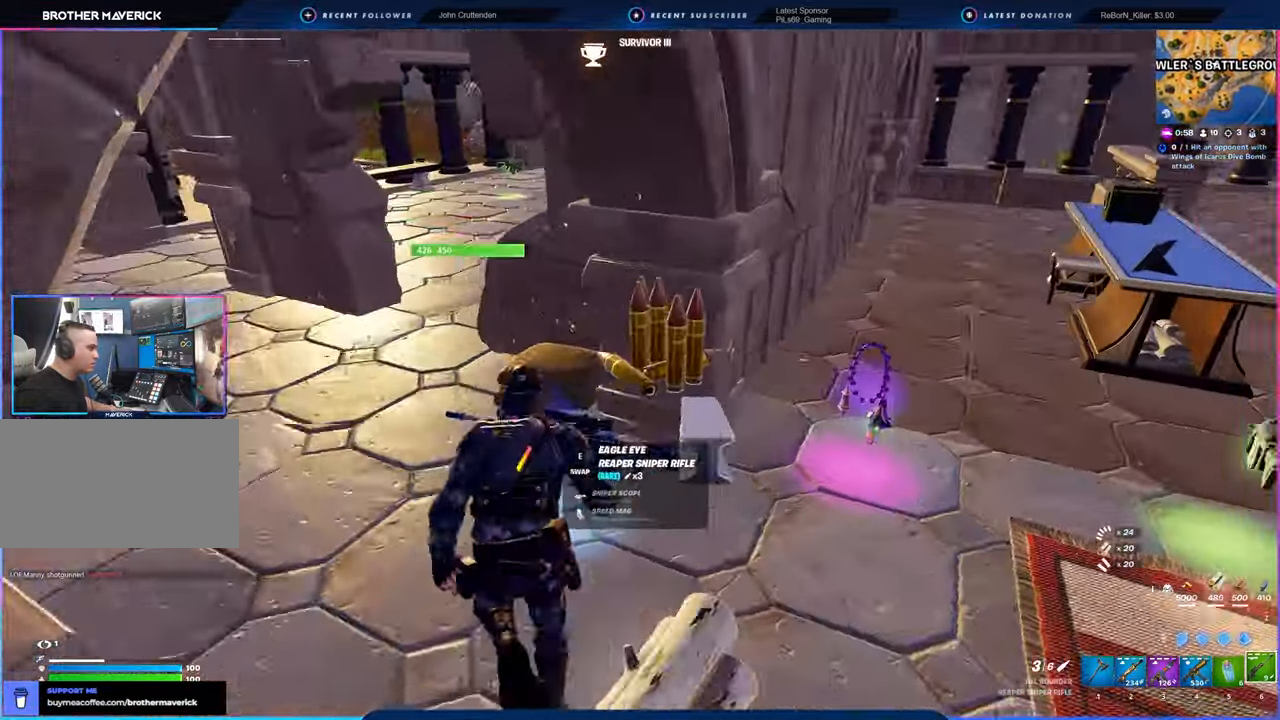
{"keys": ["a", "s"], "mouse": [], "mouse_move": "still", "events": [[50, "a", "up"], [100, "d", "down"], [200, "s", "down"], [350, "a", "down"], [350, "d", "up"]]}
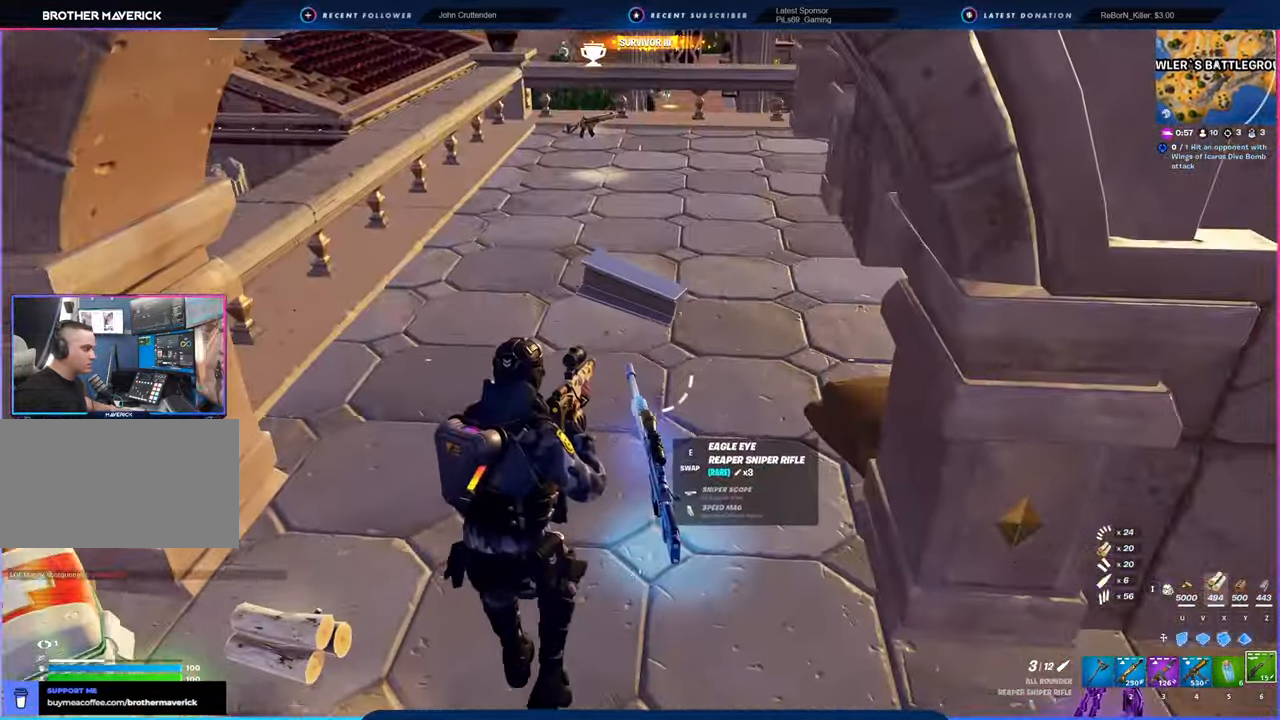
{"keys": ["a", "d", "s"], "mouse": [], "mouse_move": "up-left", "events": [[83, "a", "up"], [133, "e", "down"], [183, "e", "up"], [266, "d", "down"], [500, "a", "down"]]}
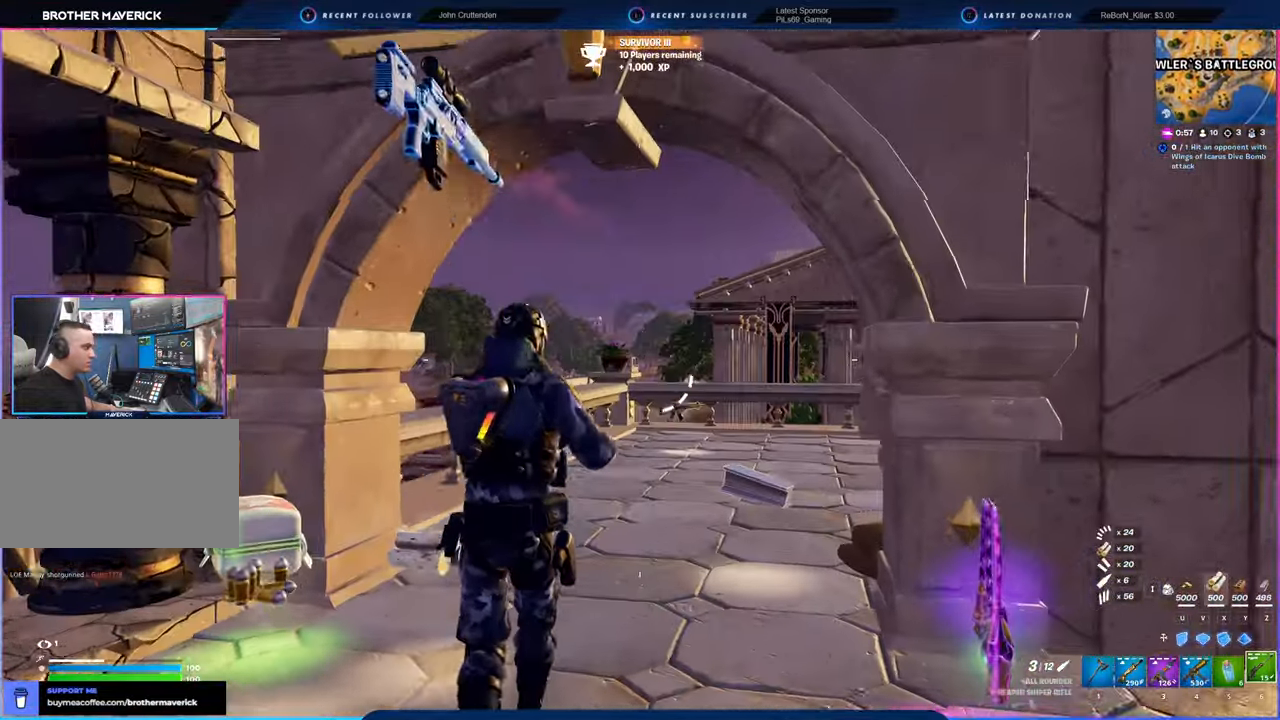
{"keys": ["a"], "mouse": ["right"], "mouse_move": "still", "events": [[50, "d", "up"], [150, "mouse_right", "down"], [200, "a", "up"], [233, "s", "up"], [333, "a", "down"]]}
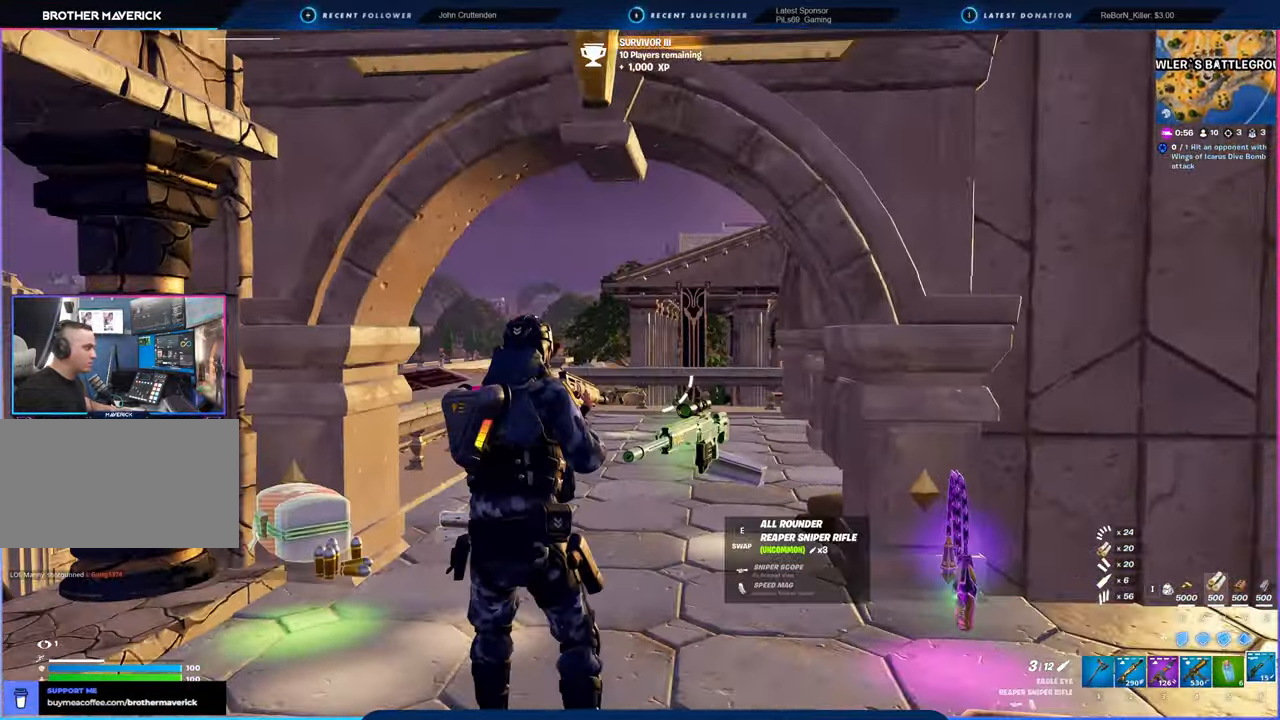
{"keys": ["d"], "mouse": ["right"], "mouse_move": "still", "events": [[16, "a", "up"], [116, "s", "down"], [150, "a", "down"], [450, "a", "up"], [466, "d", "down"], [466, "s", "up"]]}
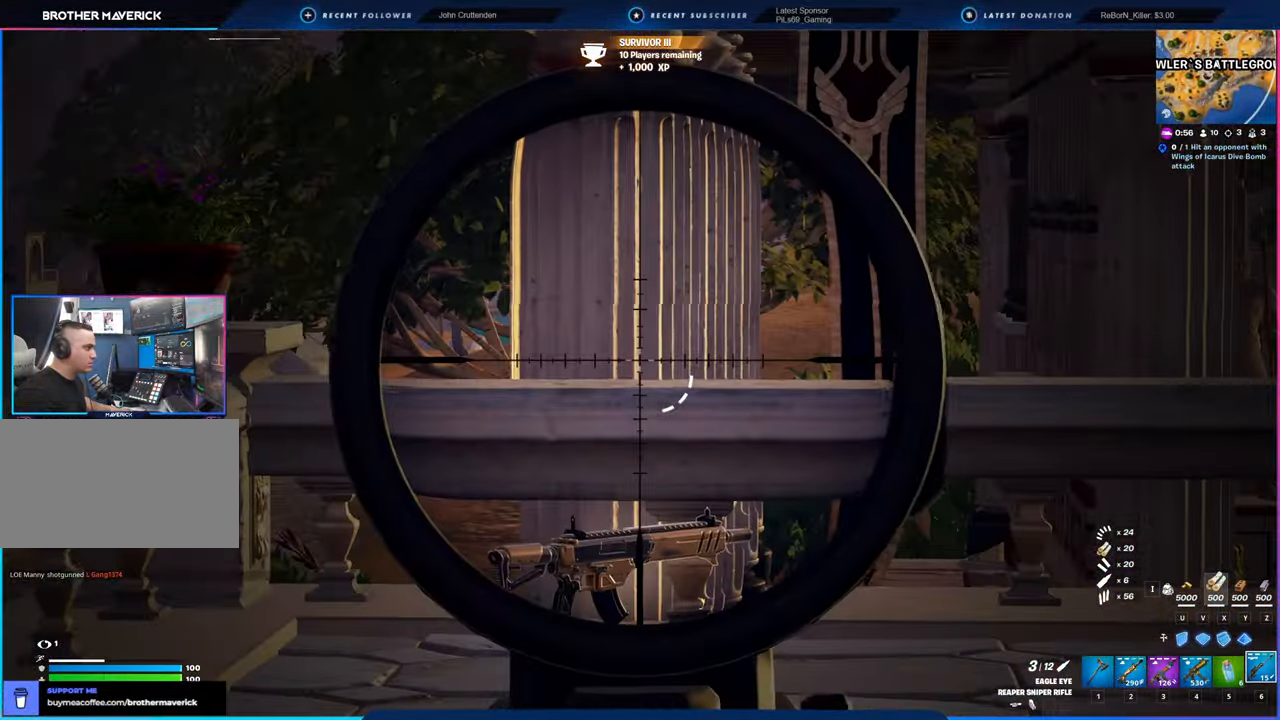
{"keys": ["a", "w"], "mouse": [], "mouse_move": "right", "events": [[33, "a", "down"], [33, "d", "up"], [116, "mouse_right", "up"], [133, "w", "down"], [266, "shift", "down"], [366, "shift", "up"]]}
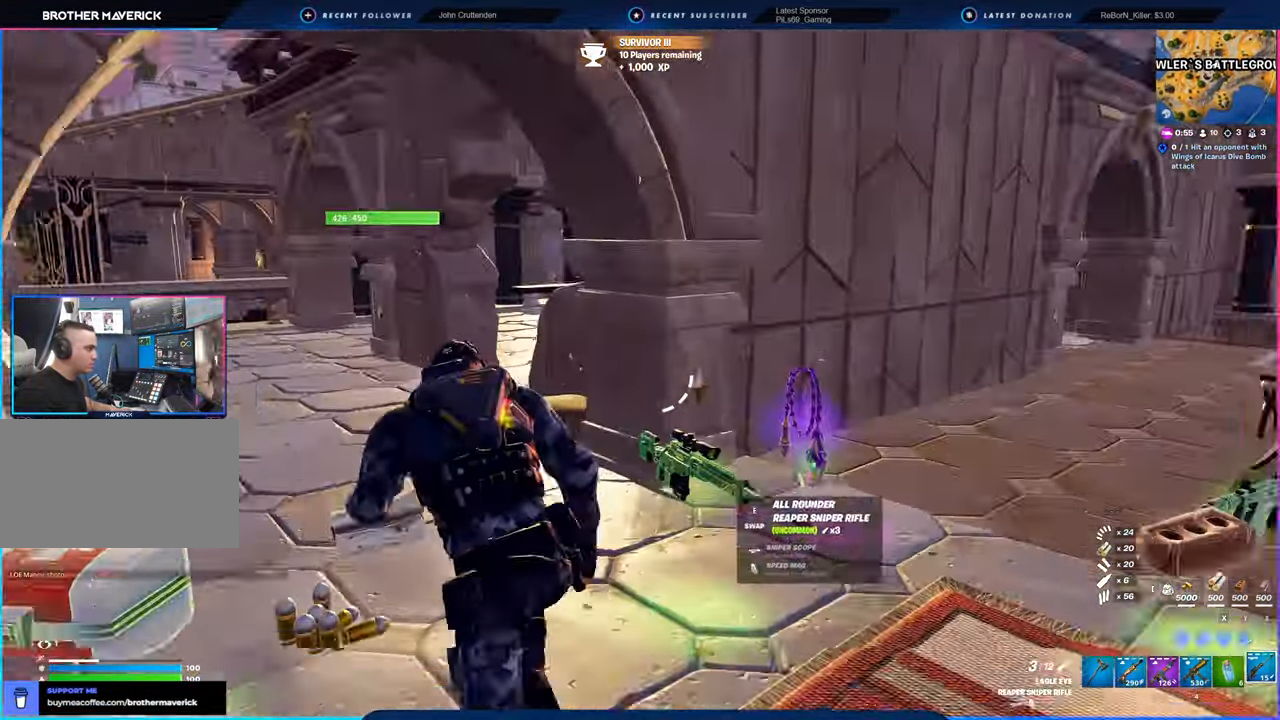
{"keys": ["d", "w"], "mouse": [], "mouse_move": "right", "events": [[16, "a", "up"], [483, "d", "down"]]}
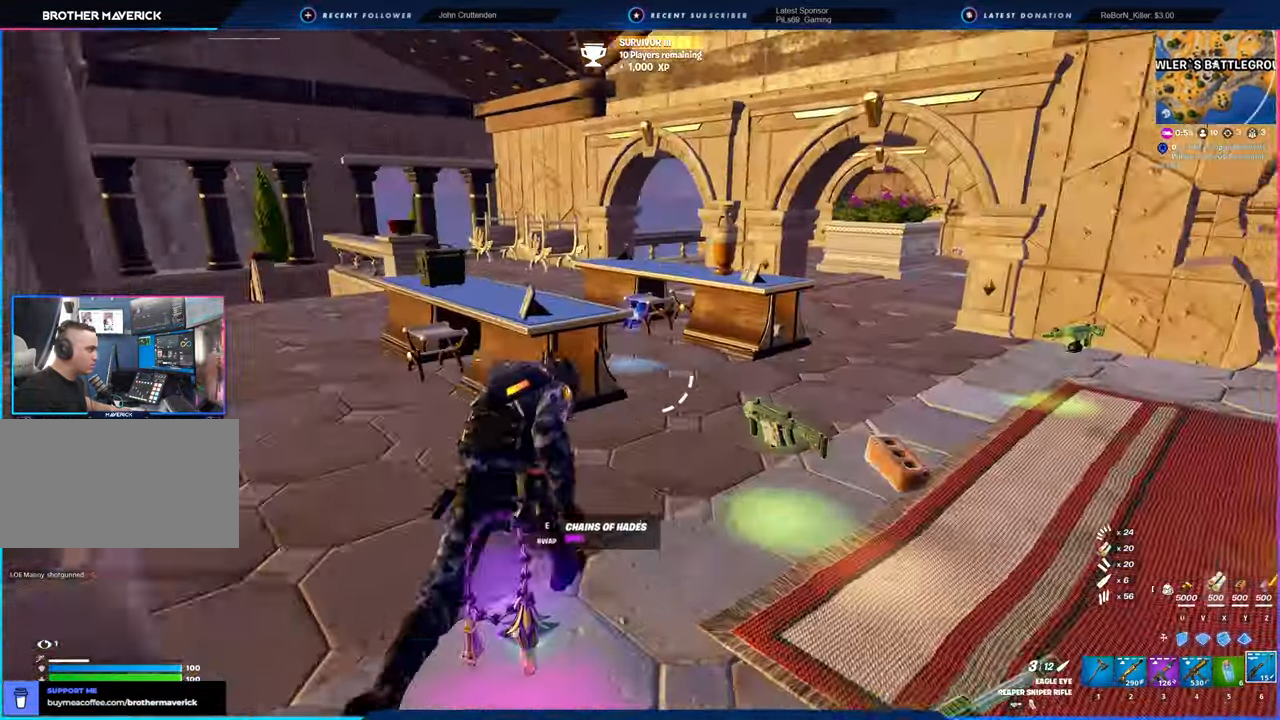
{"keys": ["w"], "mouse": [], "mouse_move": "left", "events": [[316, "d", "up"]]}
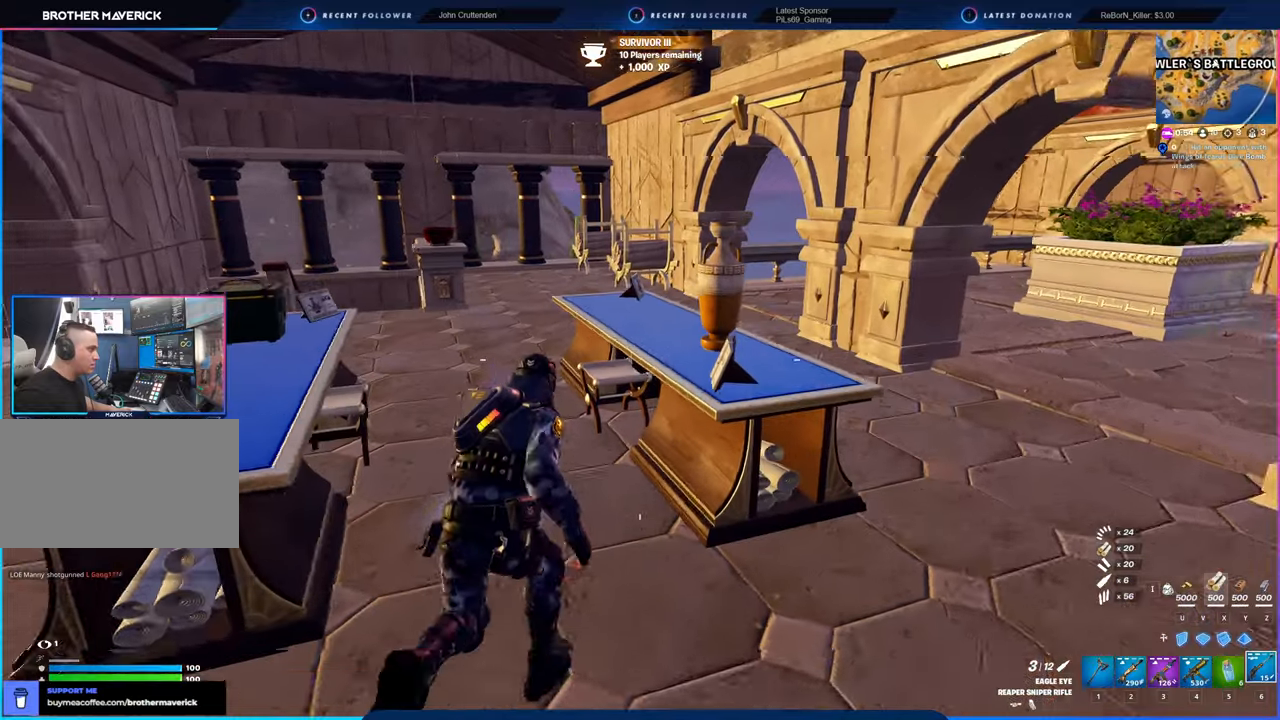
{"keys": ["w"], "mouse": [], "mouse_move": "still", "events": []}
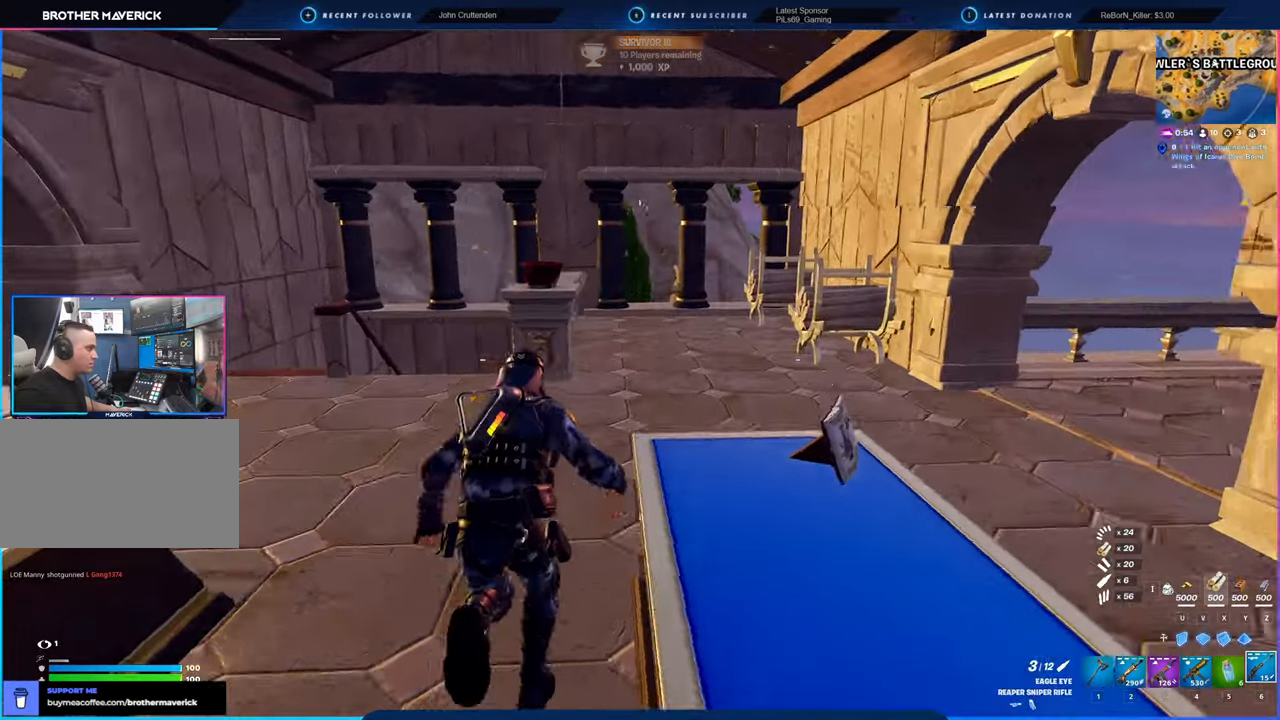
{"keys": ["a"], "mouse": ["left"], "mouse_move": "still", "events": [[150, "1", "down"], [183, "mouse_left", "down"], [200, "1", "up"], [300, "a", "down"], [300, "w", "up"]]}